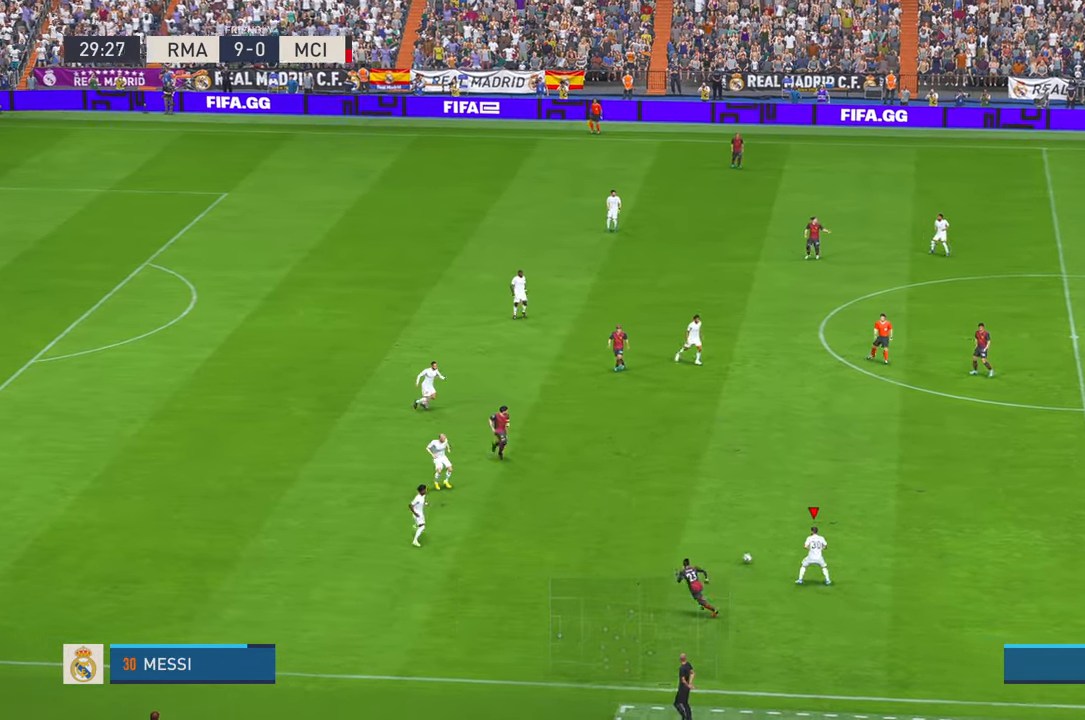
Gameplay with a controller (Xbox layout); each line is a JSON object with the inputs held at the frame after it (dt_ms = milliseconds from this image to that frame). "events" lists button and stick changes between this image and that frame as [ms after this image, input, new state], when the widget could be followed in between. Not read: L1 L3 R1 R3 START.
{"dt_ms": 500, "buttons": ["R2"], "left_stick": "up-right", "right_stick": "center", "events": []}
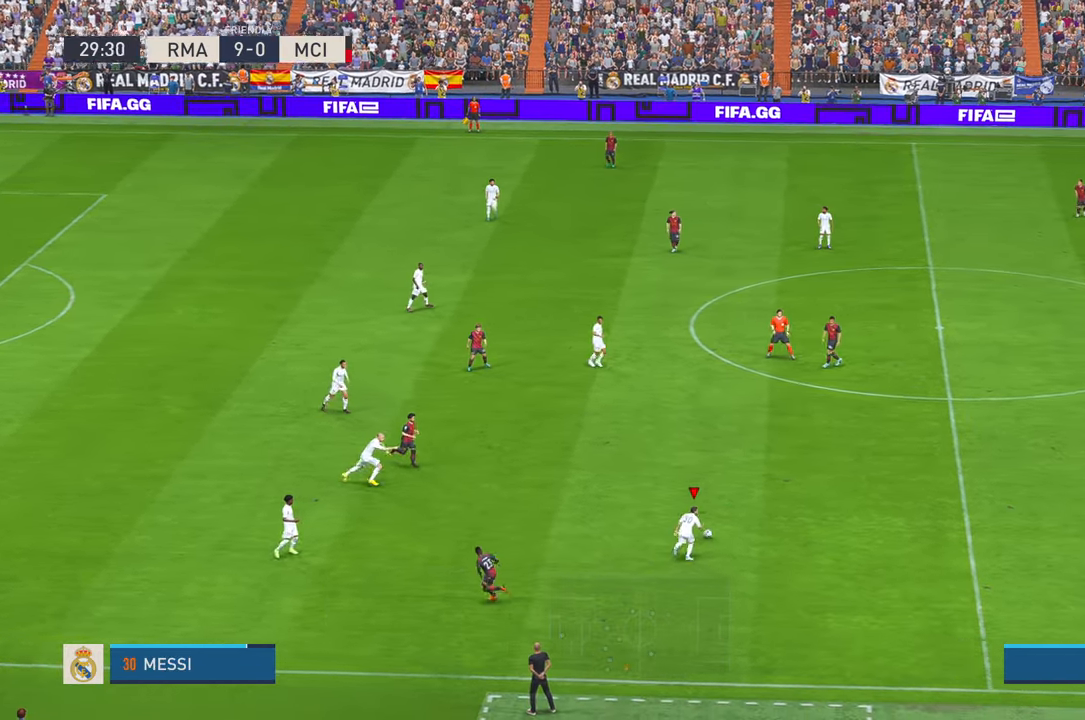
{"dt_ms": 500, "buttons": ["R2"], "left_stick": "right", "right_stick": "center", "events": [[250, "Y", "down"], [350, "left_stick", "right"], [450, "Y", "up"]]}
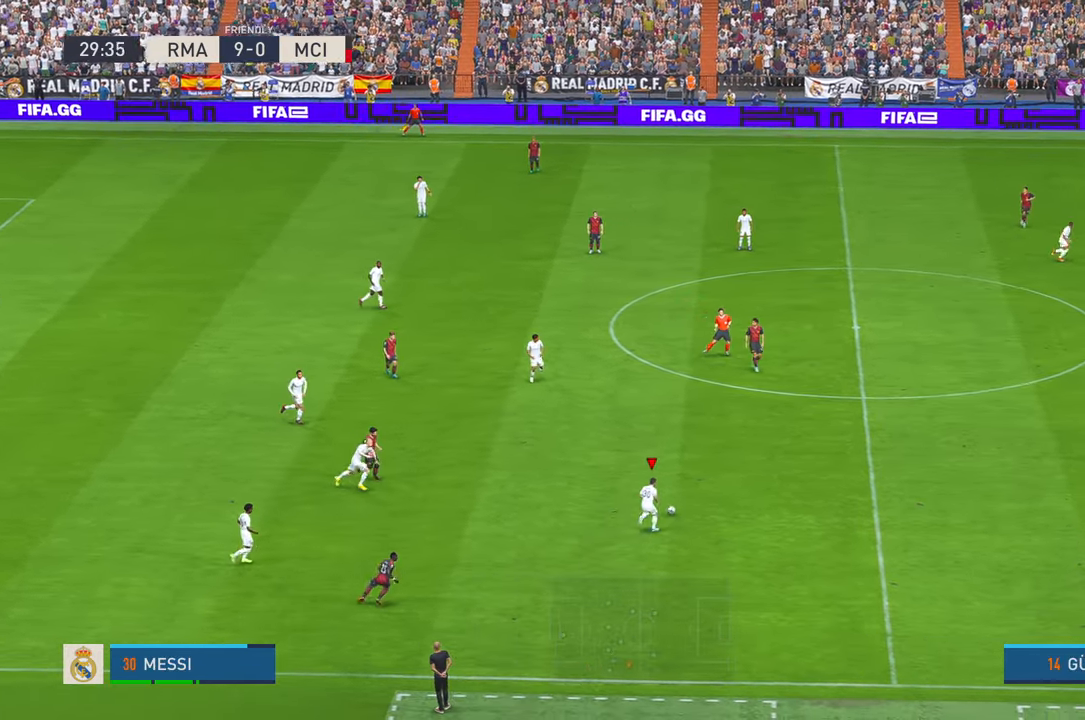
{"dt_ms": 1000, "buttons": ["R2"], "left_stick": "right", "right_stick": "center"}
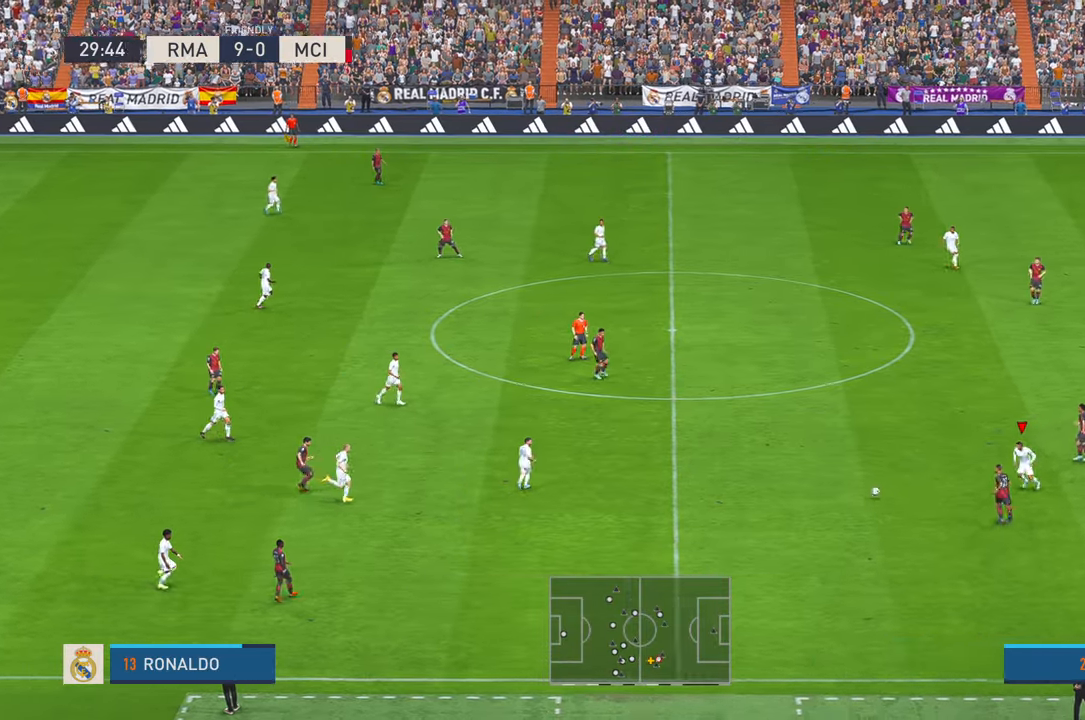
{"dt_ms": 500, "buttons": ["R2"], "left_stick": "up", "right_stick": "center", "events": [[150, "left_stick", "up-right"], [250, "left_stick", "up"]]}
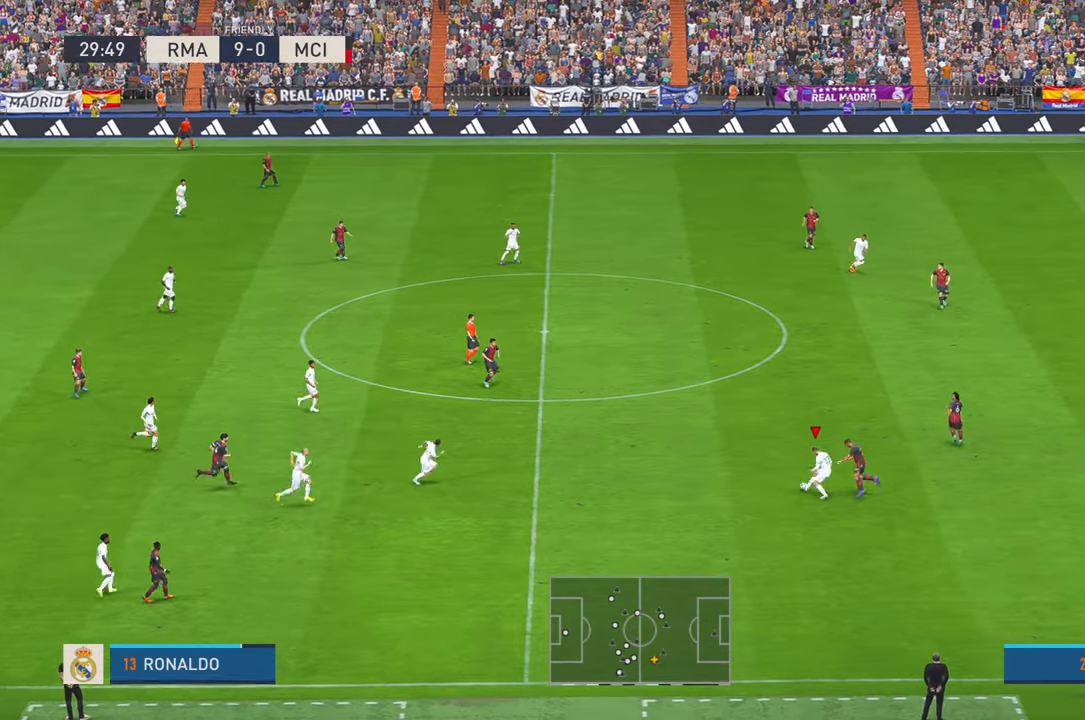
{"dt_ms": 500, "buttons": ["R2"], "left_stick": "up-left", "right_stick": "center", "events": [[17, "left_stick", "up-left"]]}
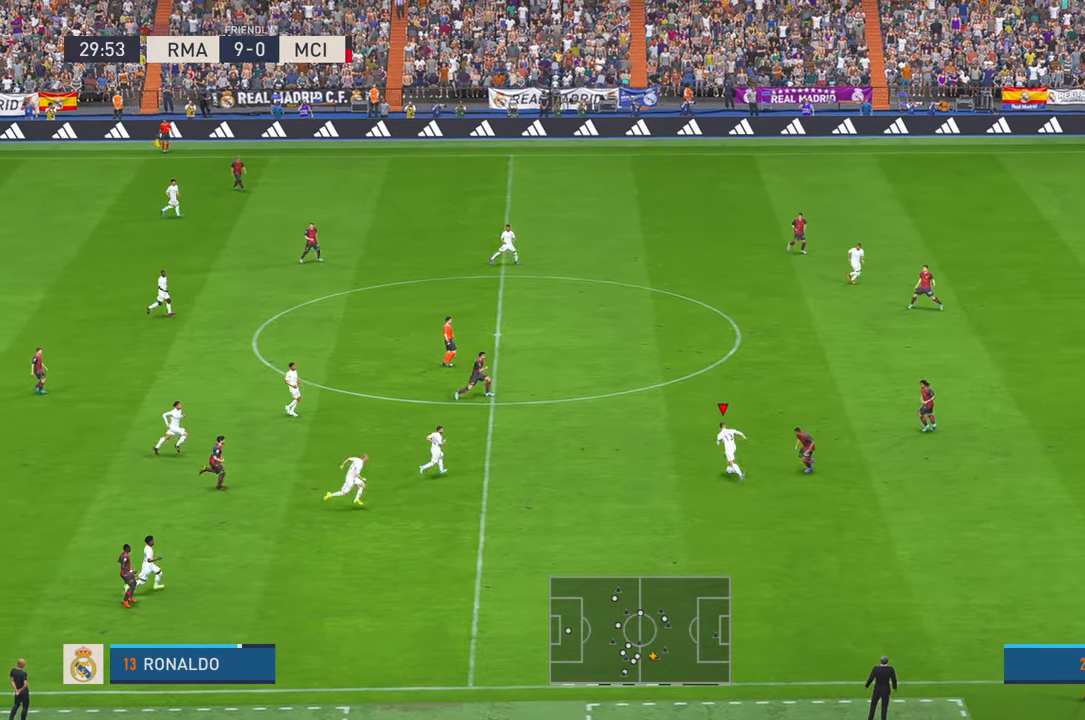
{"dt_ms": 500, "buttons": ["R2"], "left_stick": "up", "right_stick": "center"}
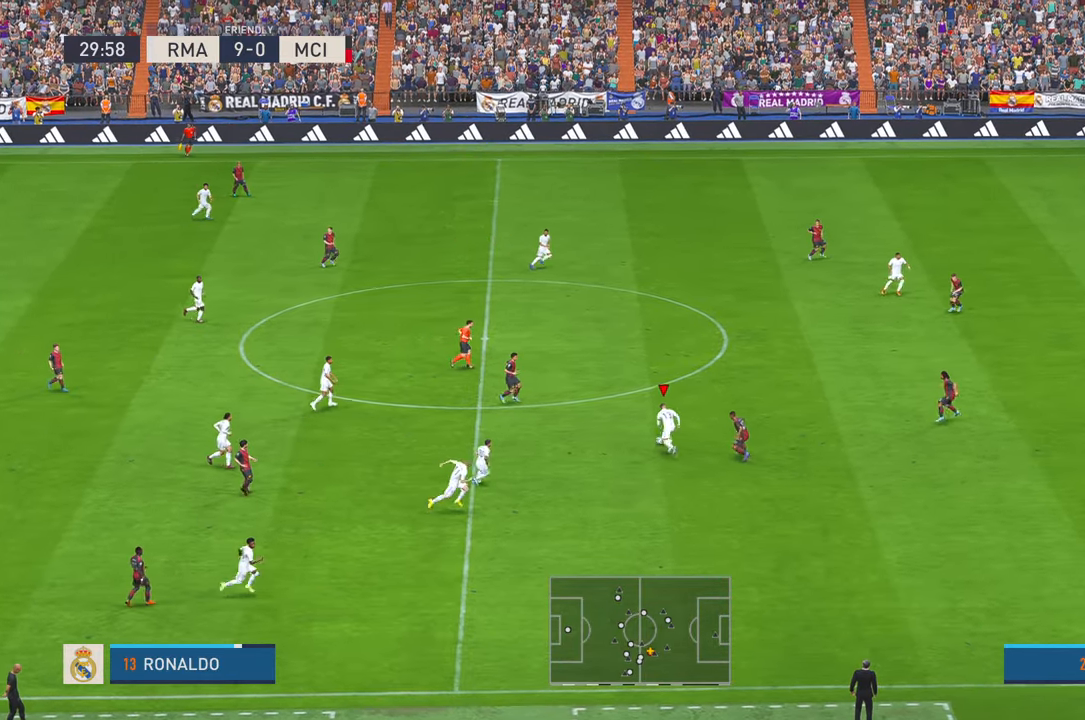
{"dt_ms": 500, "buttons": ["R2"], "left_stick": "up-right", "right_stick": "center", "events": [[117, "A", "down"], [133, "left_stick", "right"], [183, "left_stick", "up-right"], [283, "A", "up"]]}
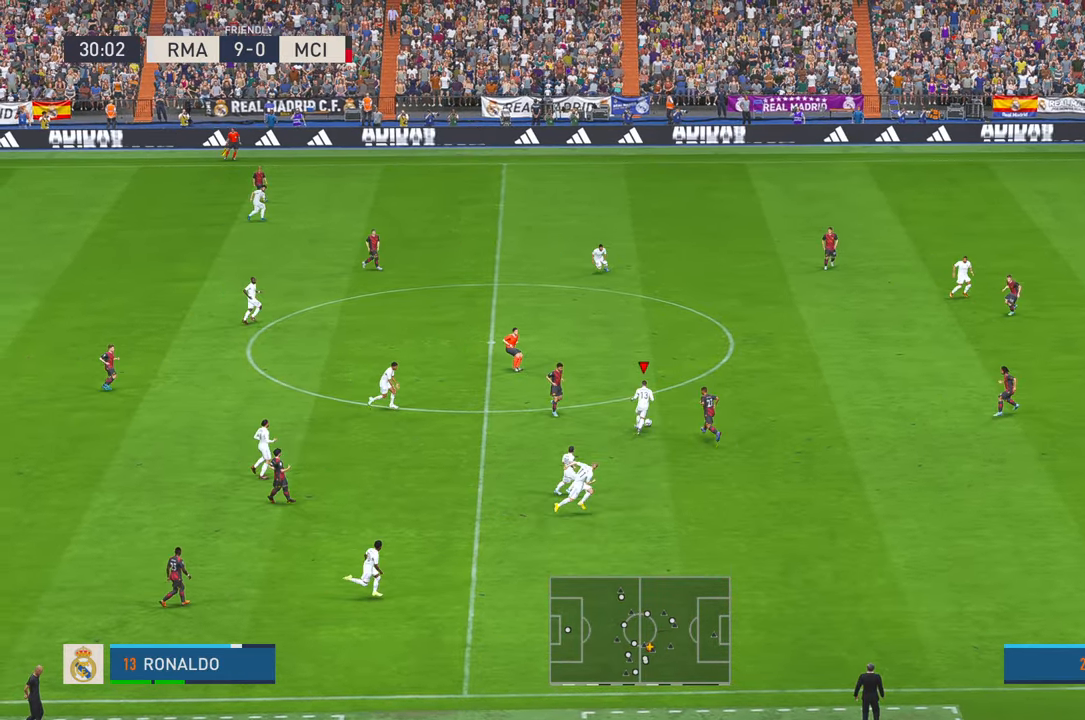
{"dt_ms": 500, "buttons": ["R2"], "left_stick": "up-right", "right_stick": "center", "events": []}
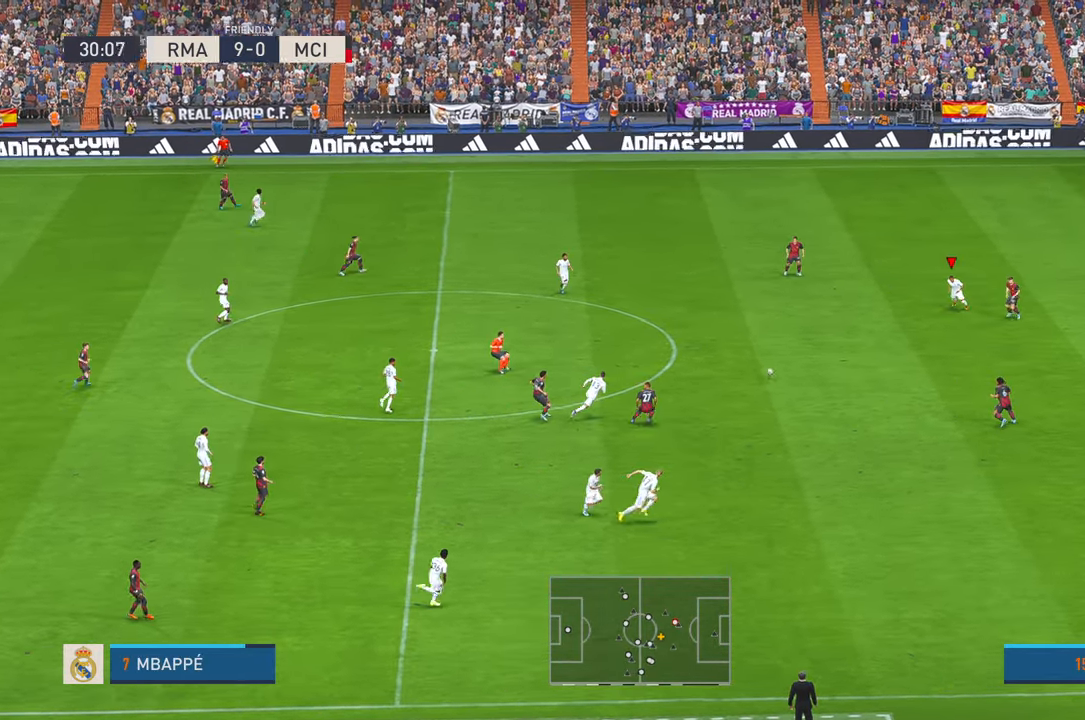
{"dt_ms": 500, "buttons": ["R2"], "left_stick": "down-right", "right_stick": "center", "events": [[350, "left_stick", "down-right"]]}
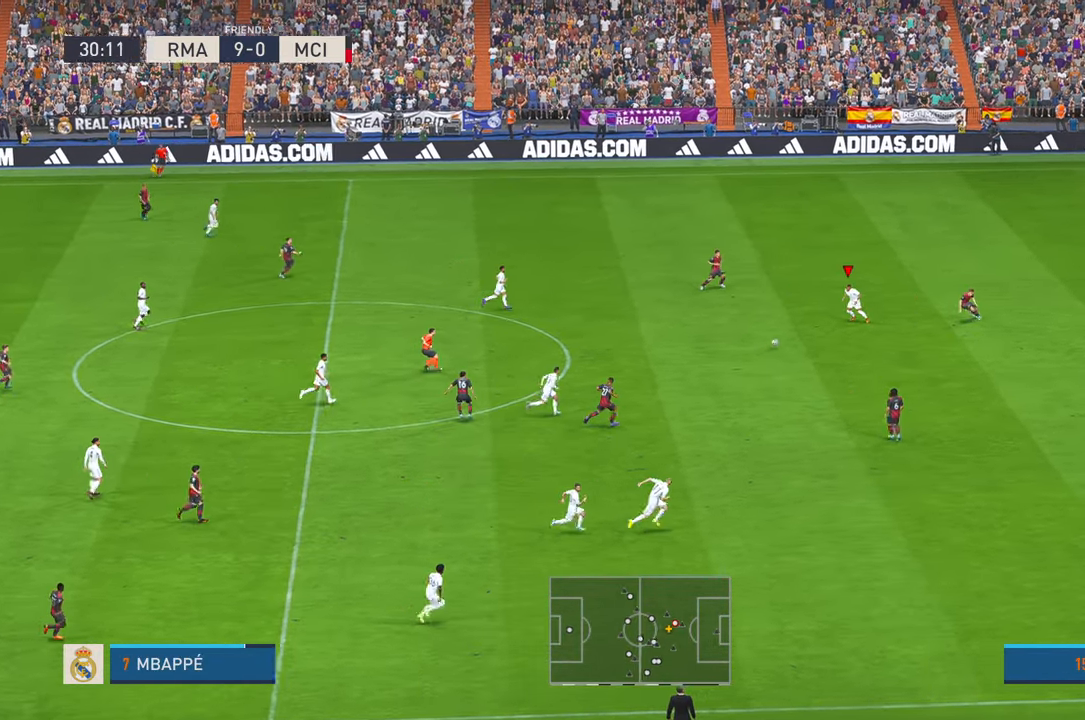
{"dt_ms": 500, "buttons": ["R2"], "left_stick": "down-right", "right_stick": "center"}
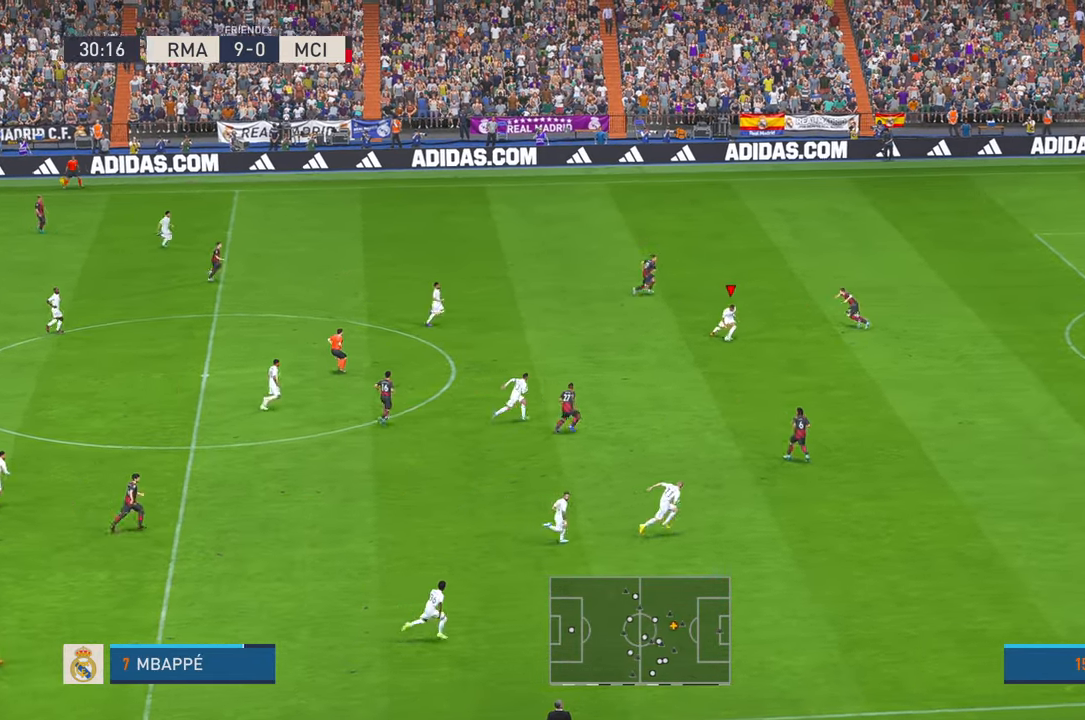
{"dt_ms": 500, "buttons": ["R2"], "left_stick": "right", "right_stick": "center", "events": [[400, "left_stick", "right"]]}
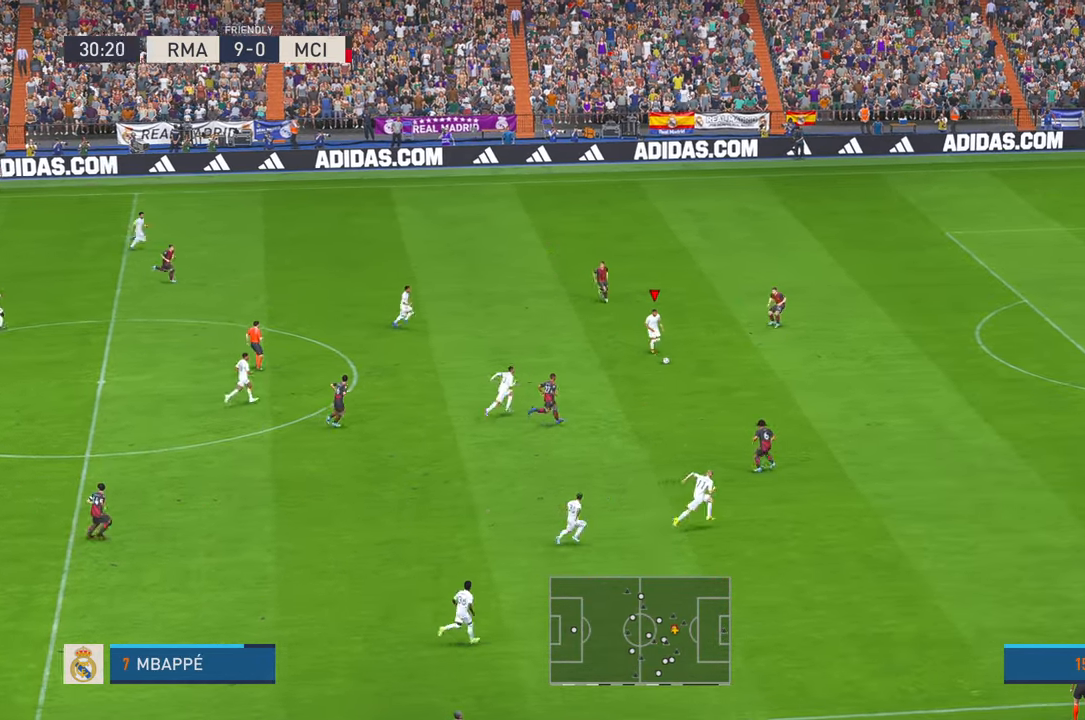
{"dt_ms": 500, "buttons": ["R2"], "left_stick": "right", "right_stick": "center", "events": []}
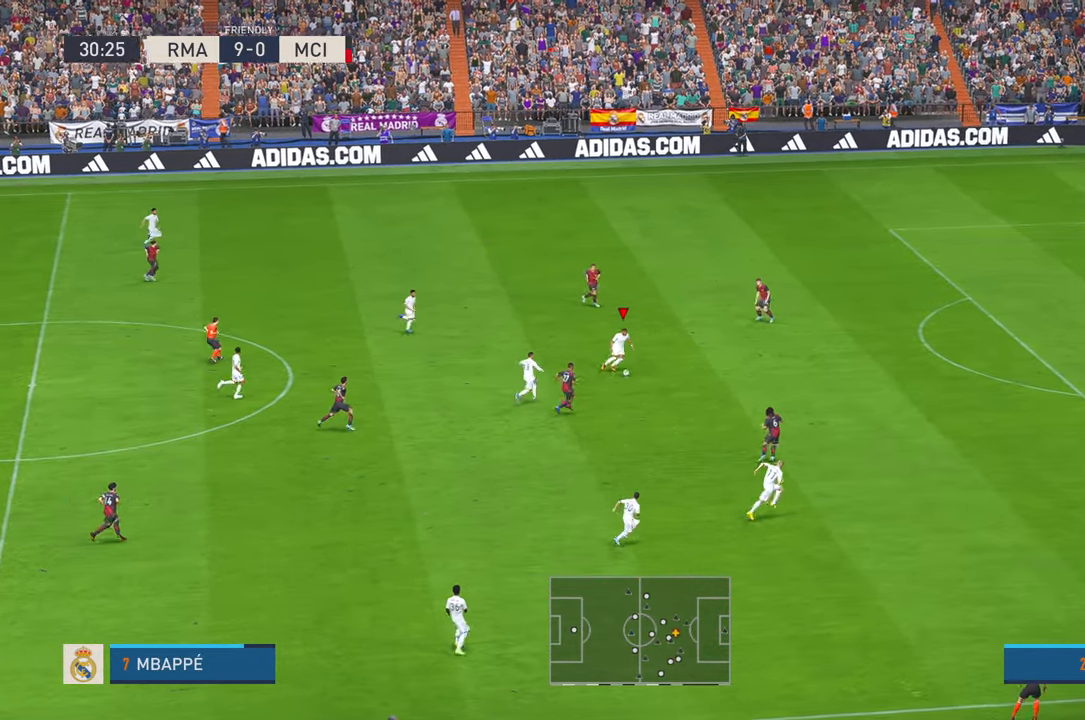
{"dt_ms": 500, "buttons": ["R2"], "left_stick": "up-right", "right_stick": "center", "events": [[17, "left_stick", "up-right"]]}
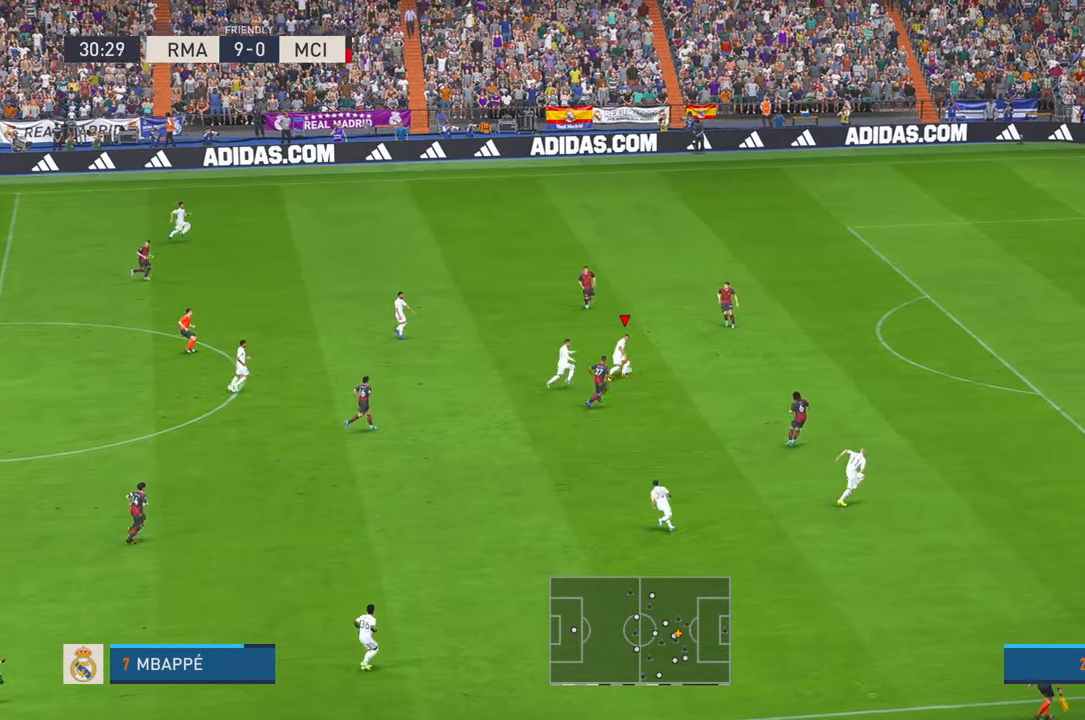
{"dt_ms": 1000, "buttons": ["R2"], "left_stick": "right", "right_stick": "center", "events": [[350, "left_stick", "right"], [650, "SELECT", "down"], [700, "SELECT", "up"]]}
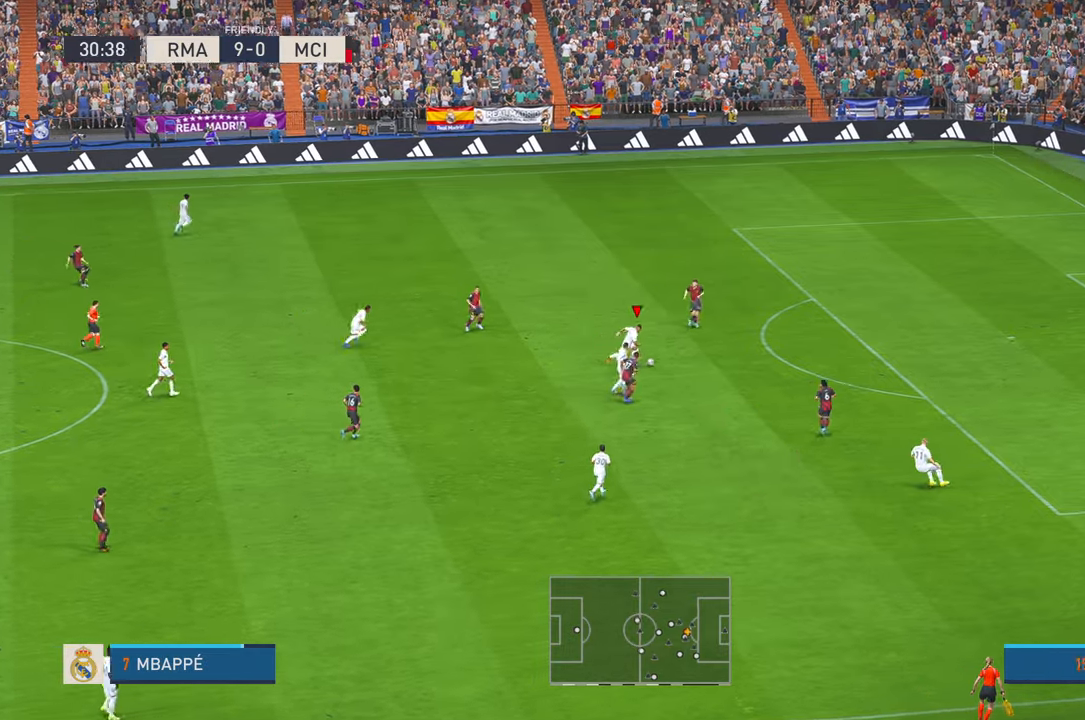
{"dt_ms": 500, "buttons": ["R2"], "left_stick": "right", "right_stick": "center", "events": []}
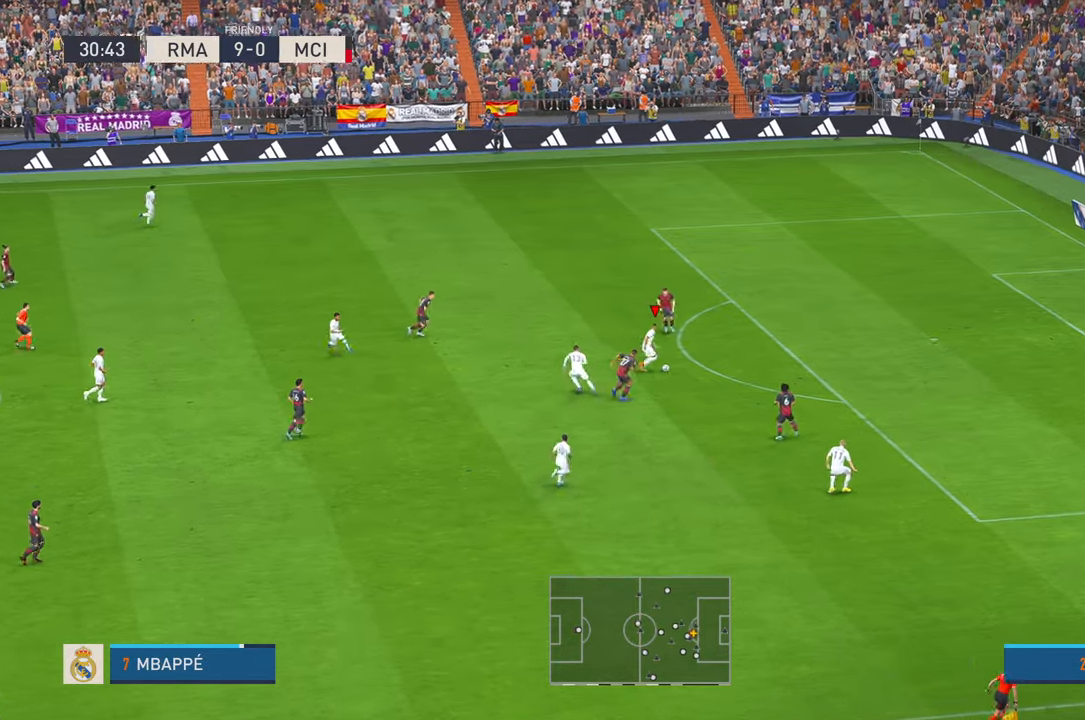
{"dt_ms": 500, "buttons": ["R2"], "left_stick": "right", "right_stick": "center", "events": []}